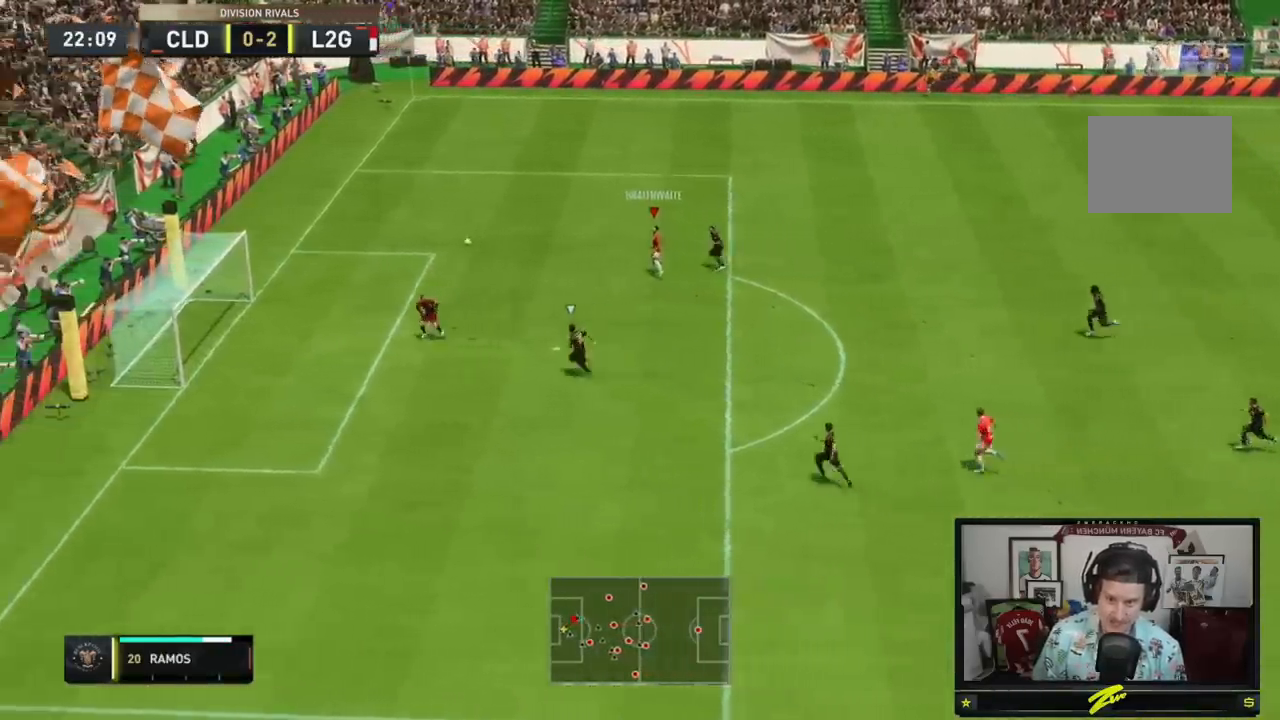
Gameplay with a controller (Xbox layout); each line is a JSON object with the inputs held at the frame after it. "events" lists button and stick changes between this image and that frame as [ms after this image, input, new state], when the widget could be followed in between. Not read: L3 R3.
{"buttons": [], "left_stick": "down-left", "right_stick": "center", "events": [[133, "left_stick", "down-left"]]}
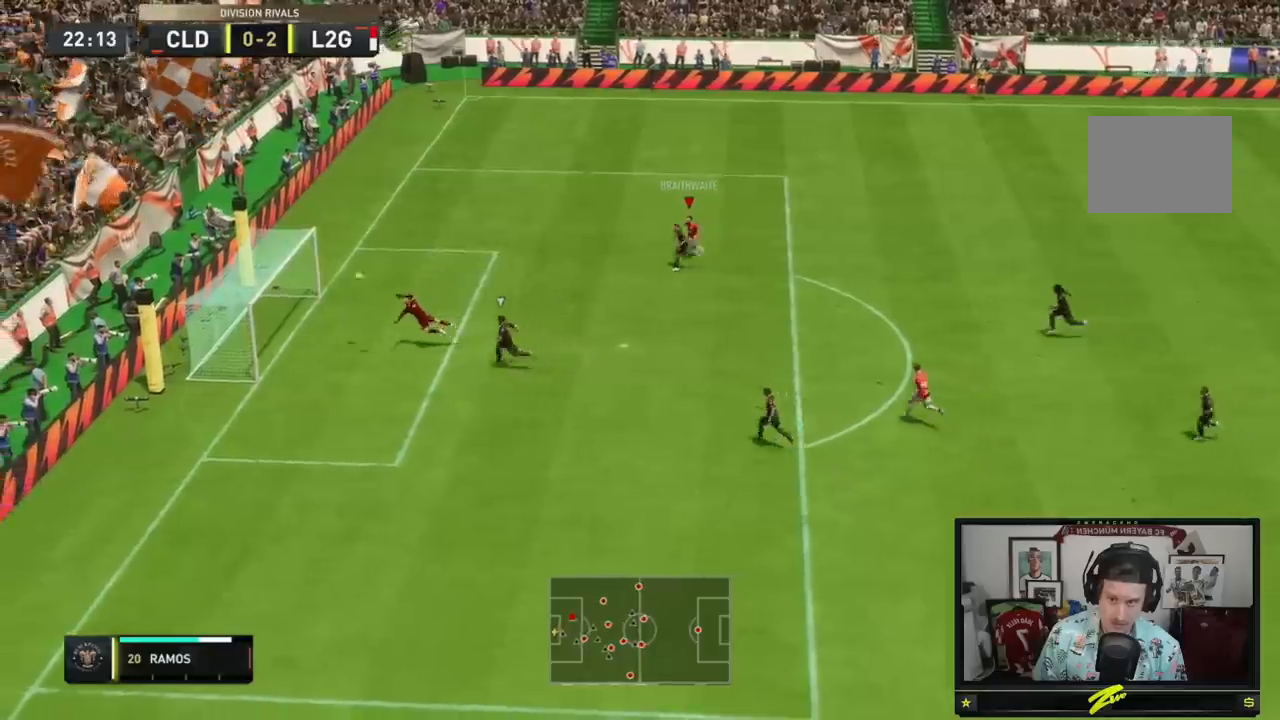
{"buttons": [], "left_stick": "center", "right_stick": "center", "events": [[200, "left_stick", "center"]]}
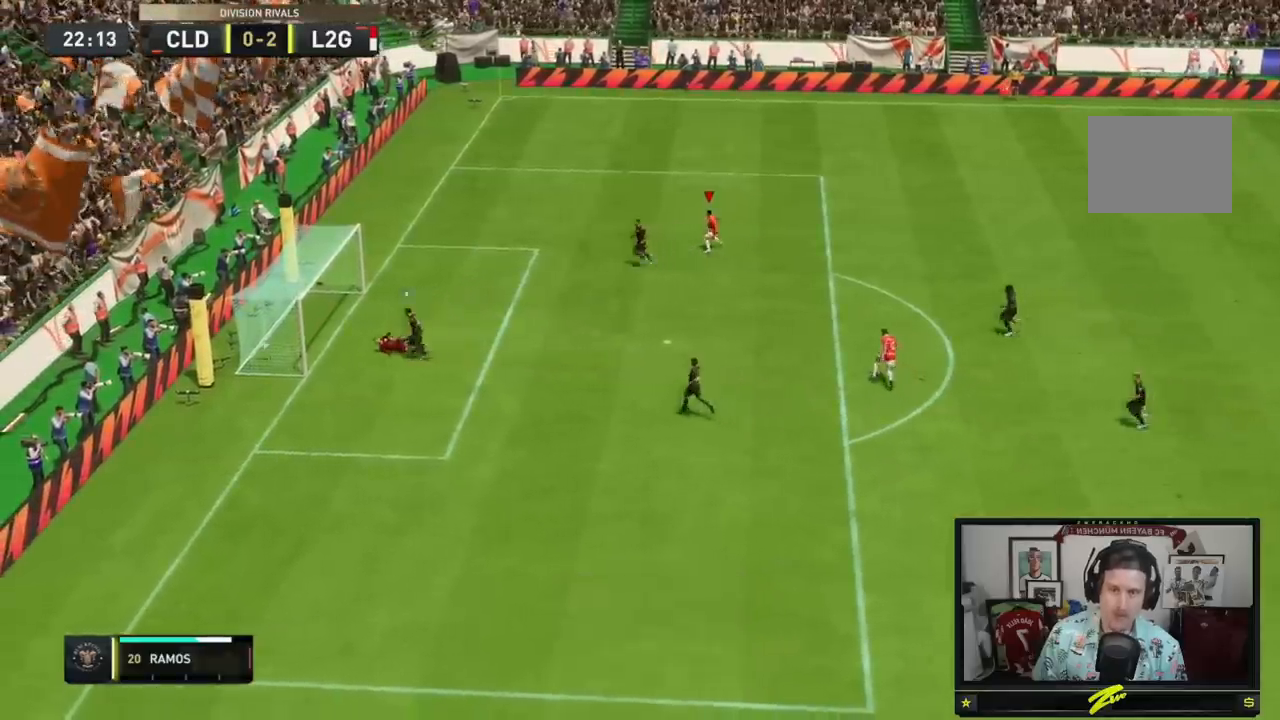
{"buttons": ["A"], "left_stick": "center", "right_stick": "center", "events": [[200, "A", "down"]]}
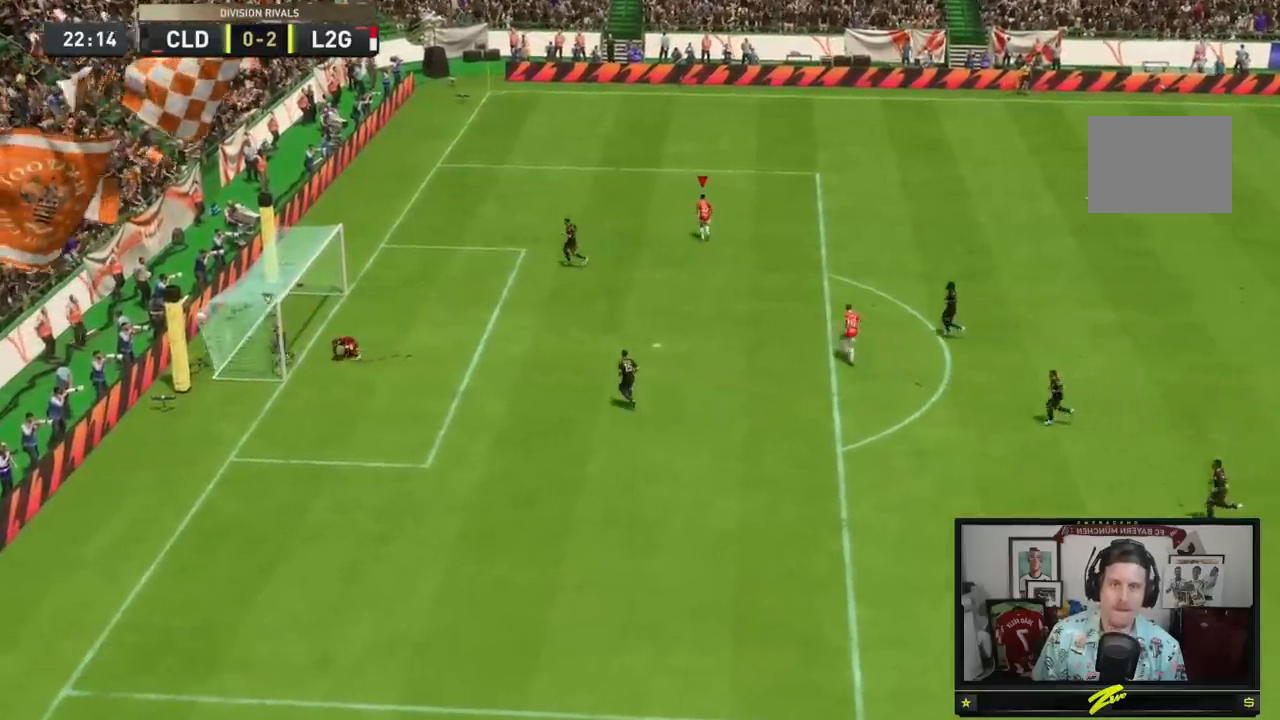
{"buttons": ["A"], "left_stick": "center", "right_stick": "center", "events": []}
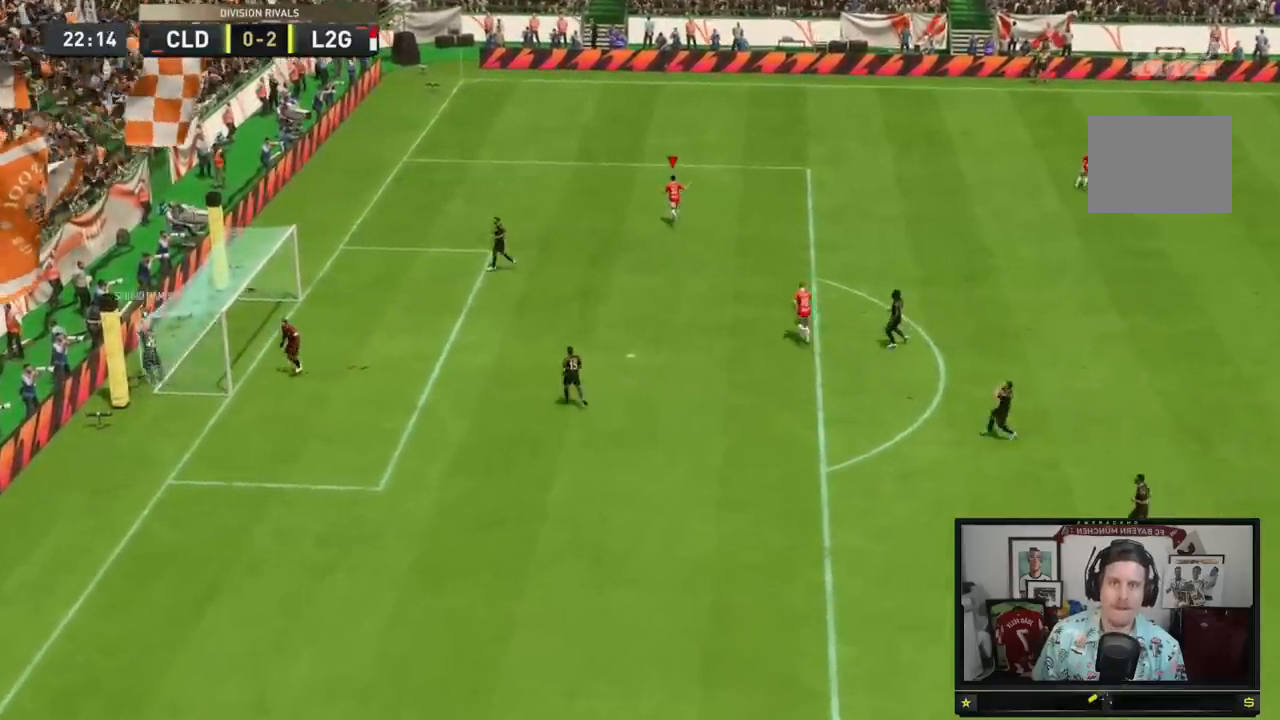
{"buttons": ["A"], "left_stick": "center", "right_stick": "center", "events": []}